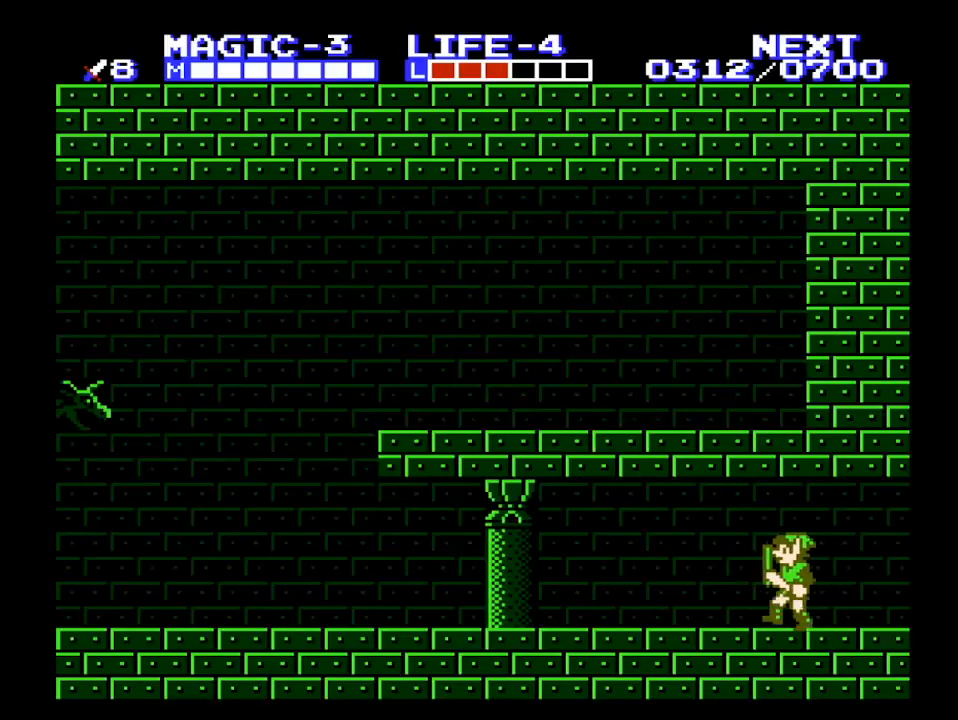
Gameplay with a controller (Nintendo layout); each line is a JSON object with the inputs held at the frame after it. "events" lists button and stick changes between this image and that frame as [ms after this image, input, new state], when the widget could be followed in between. Not read: L3 R3.
{"buttons": ["DPAD_LEFT"], "events": []}
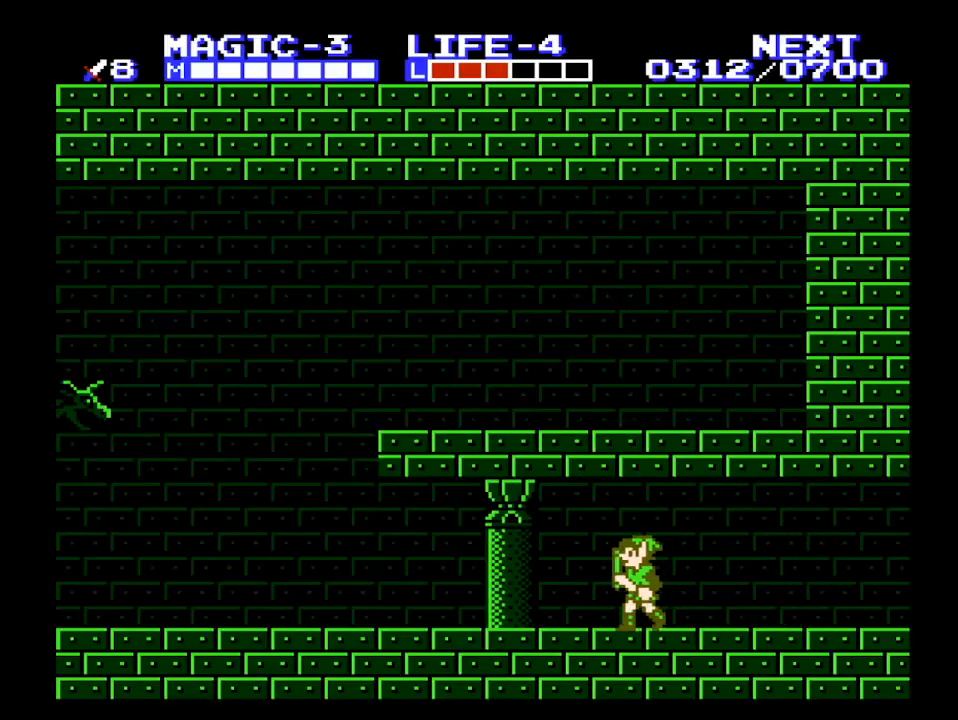
{"buttons": ["DPAD_LEFT"], "events": []}
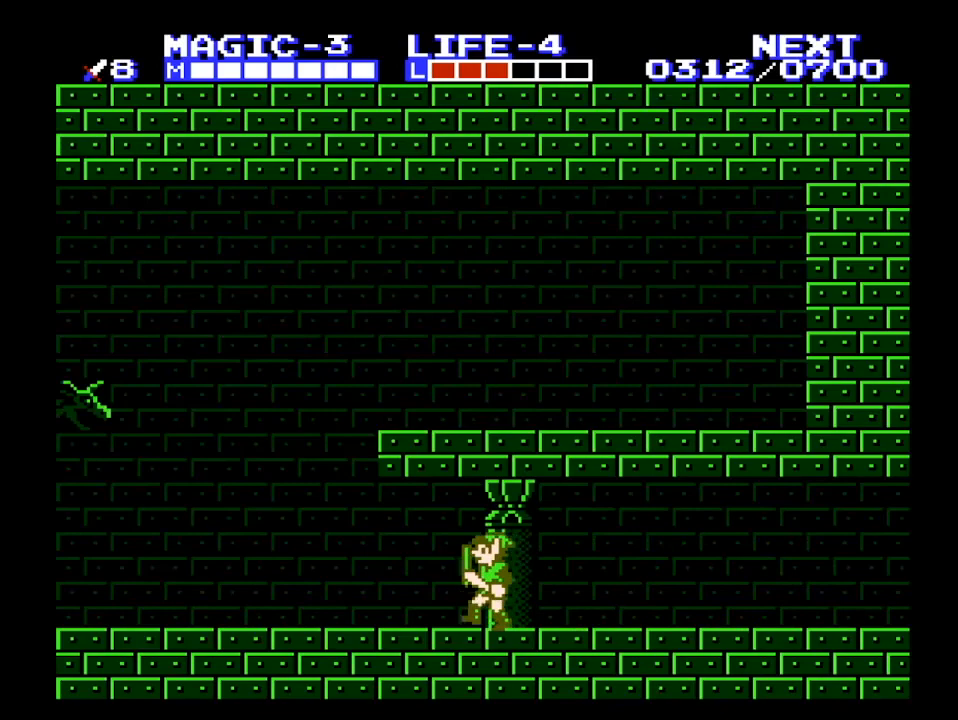
{"buttons": ["DPAD_LEFT"], "events": []}
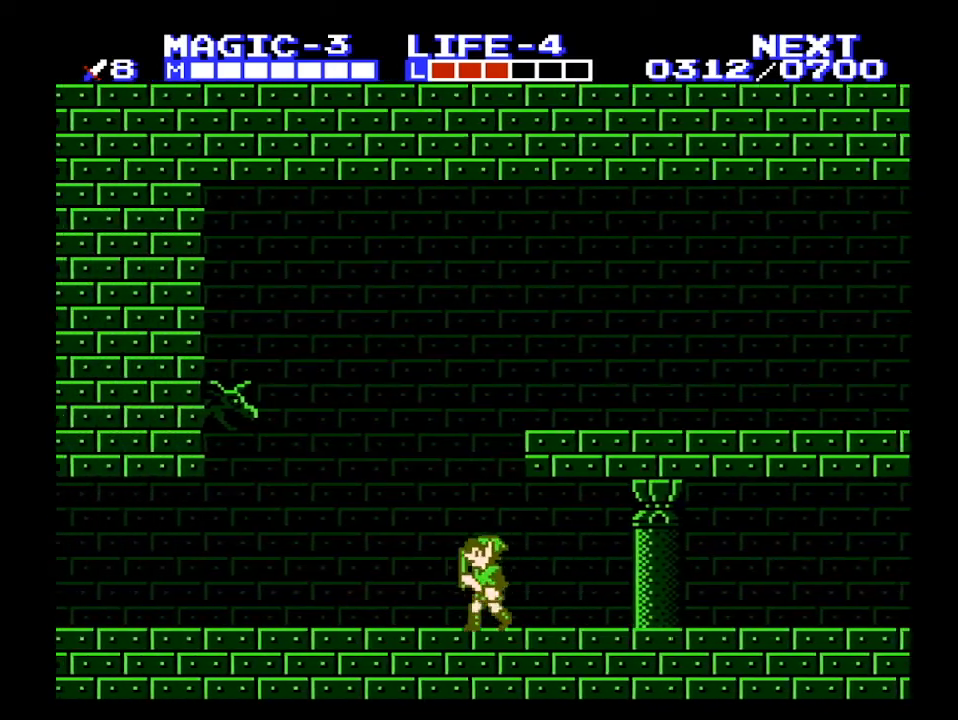
{"buttons": ["DPAD_LEFT"], "events": []}
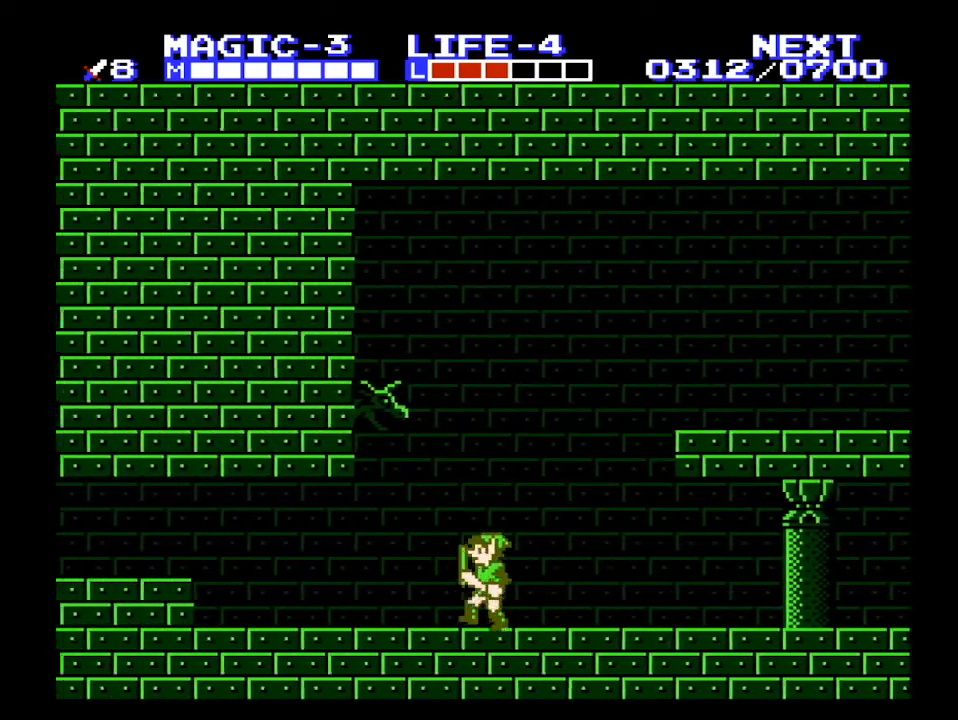
{"buttons": ["DPAD_LEFT"], "events": []}
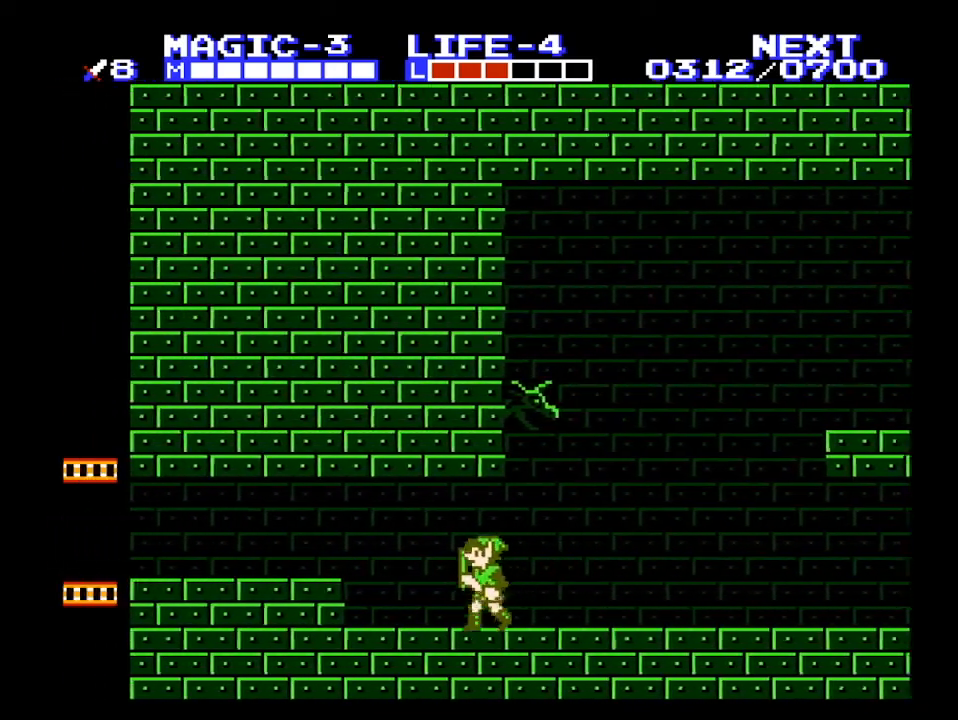
{"buttons": ["DPAD_LEFT"], "events": [[333, "A", "down"], [433, "A", "up"]]}
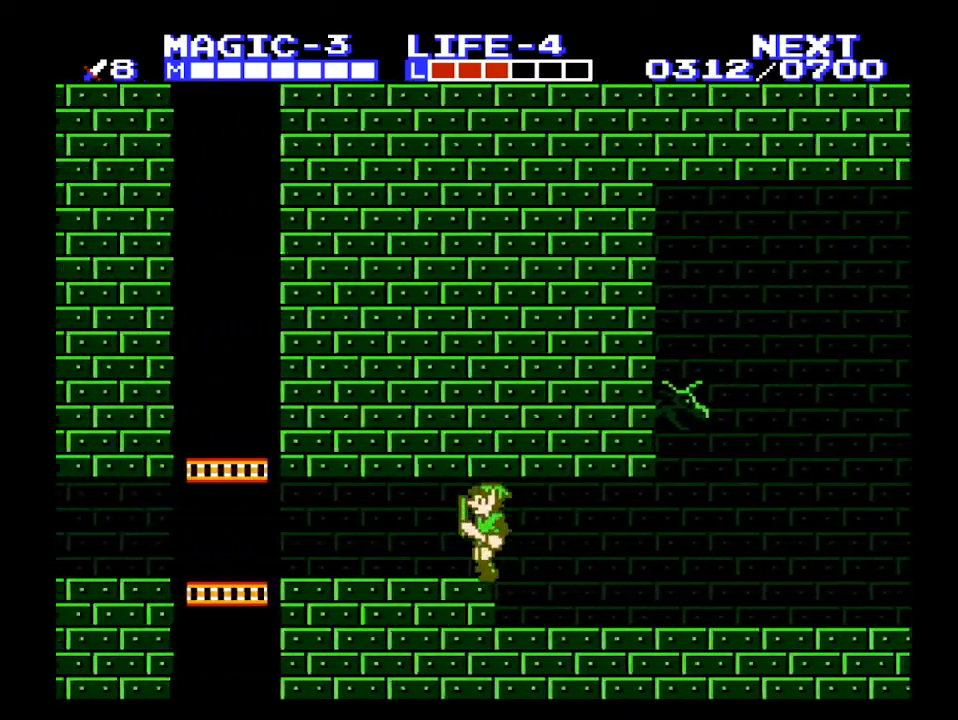
{"buttons": ["DPAD_LEFT"], "events": []}
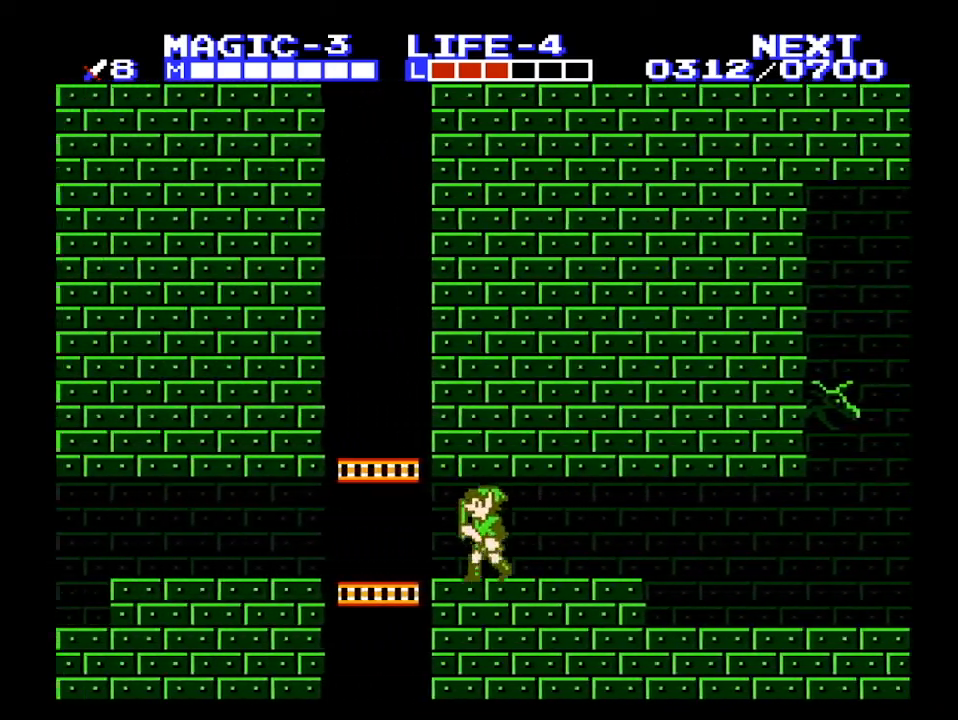
{"buttons": ["DPAD_UP"], "events": [[300, "DPAD_UP", "down"], [333, "DPAD_LEFT", "up"]]}
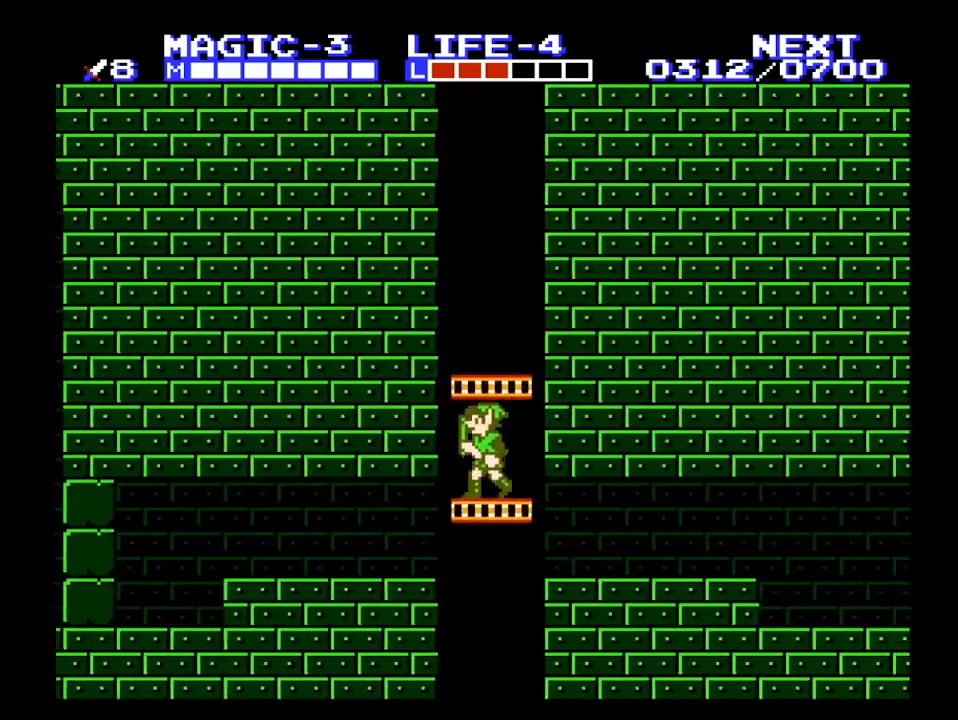
{"buttons": ["DPAD_UP"], "events": []}
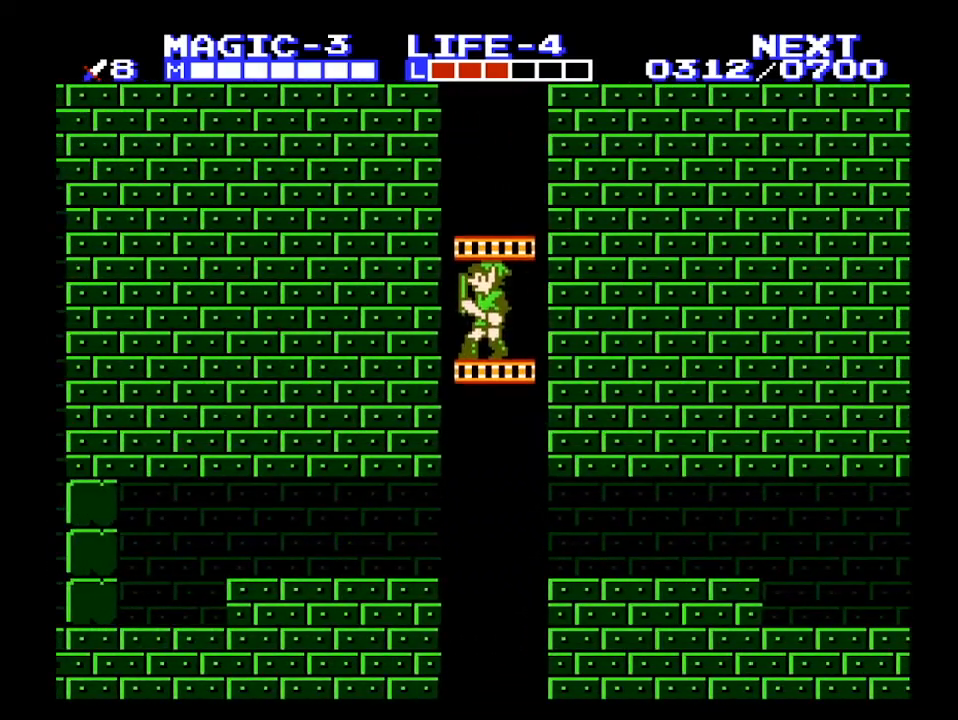
{"buttons": ["DPAD_UP"], "events": []}
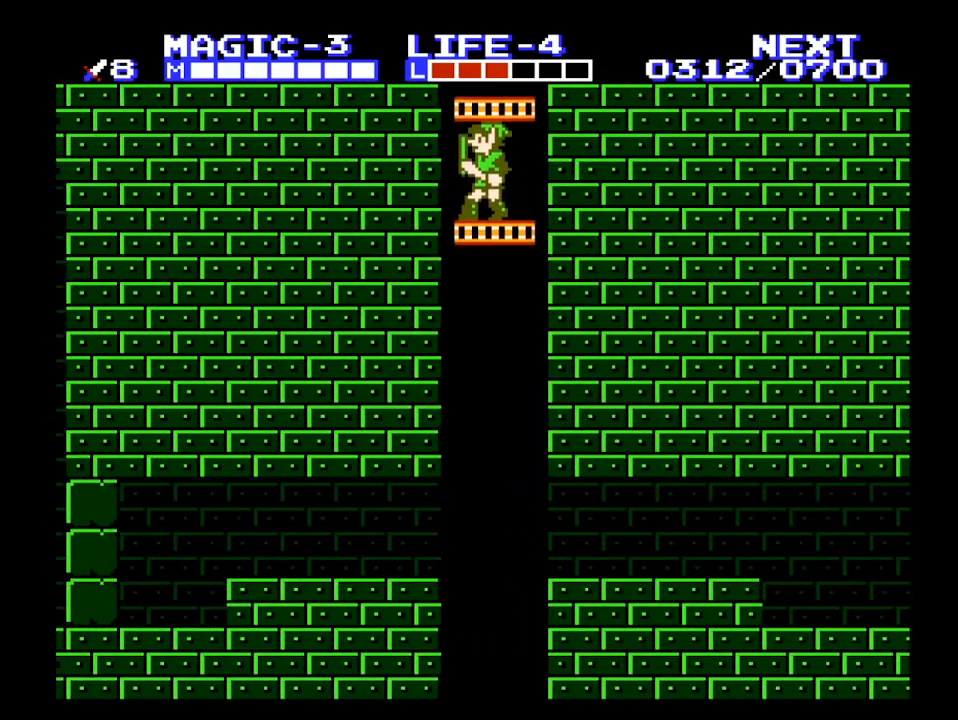
{"buttons": ["DPAD_UP"], "events": []}
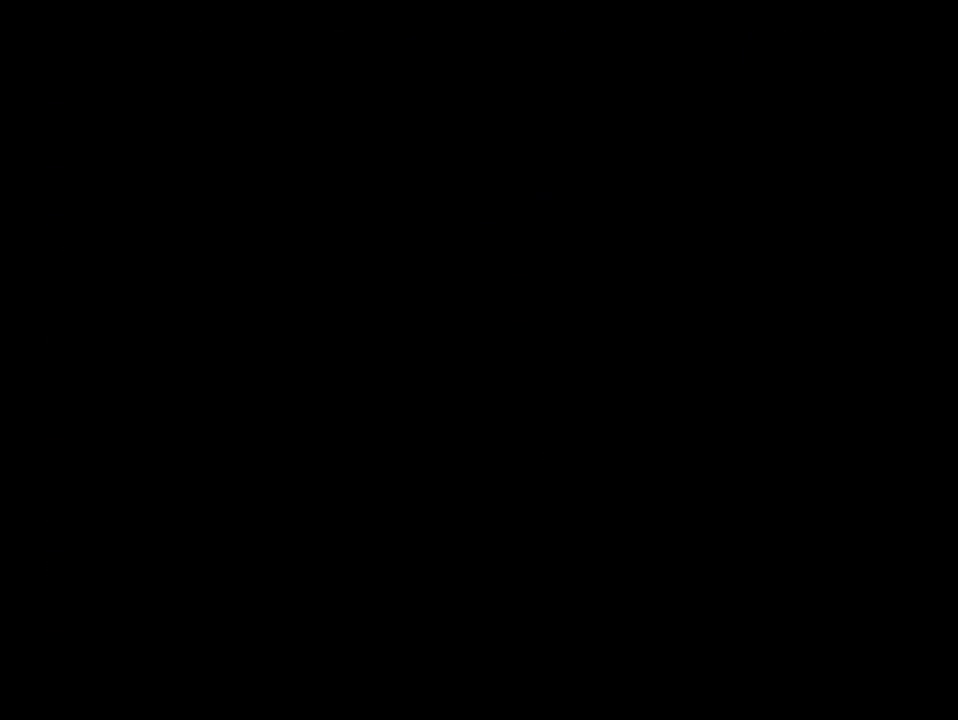
{"buttons": ["DPAD_UP"], "events": []}
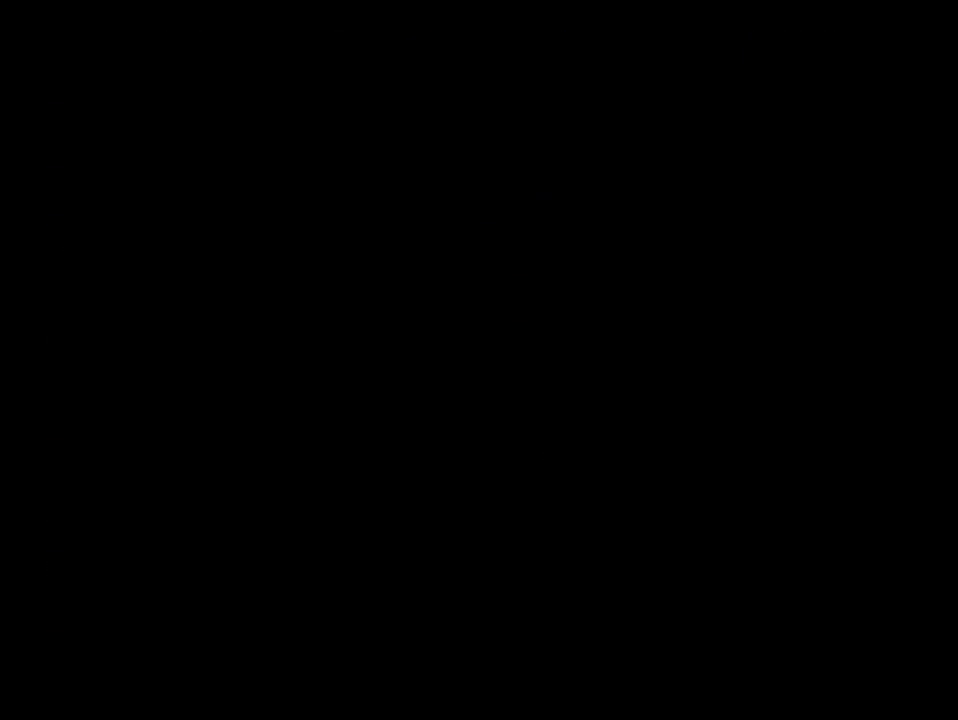
{"buttons": ["DPAD_UP"], "events": []}
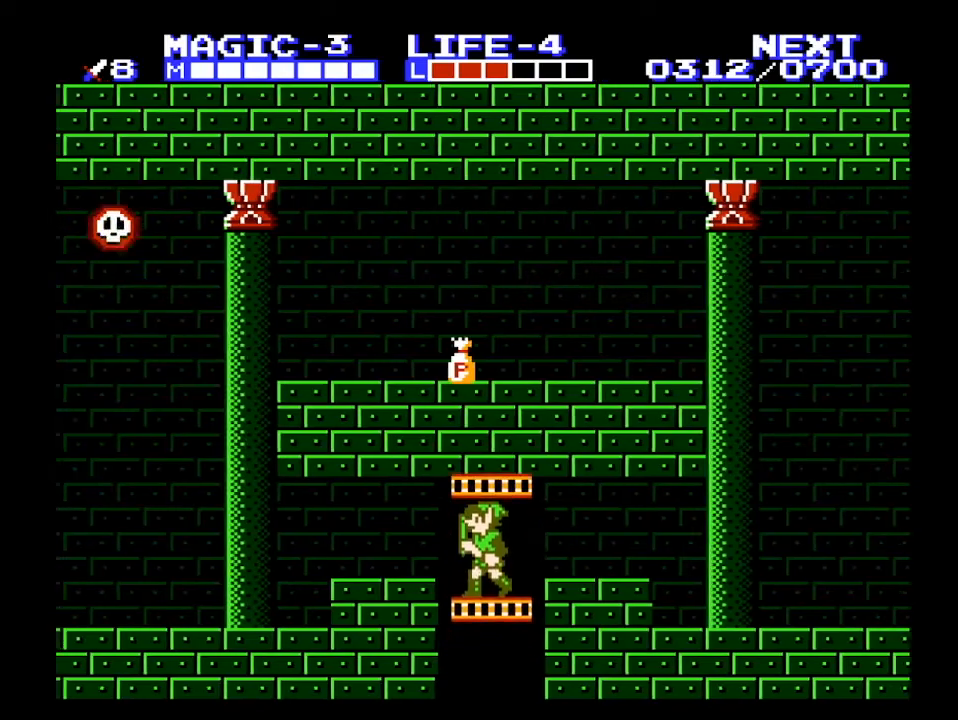
{"buttons": ["DPAD_LEFT"], "events": [[33, "DPAD_LEFT", "down"], [233, "DPAD_UP", "up"]]}
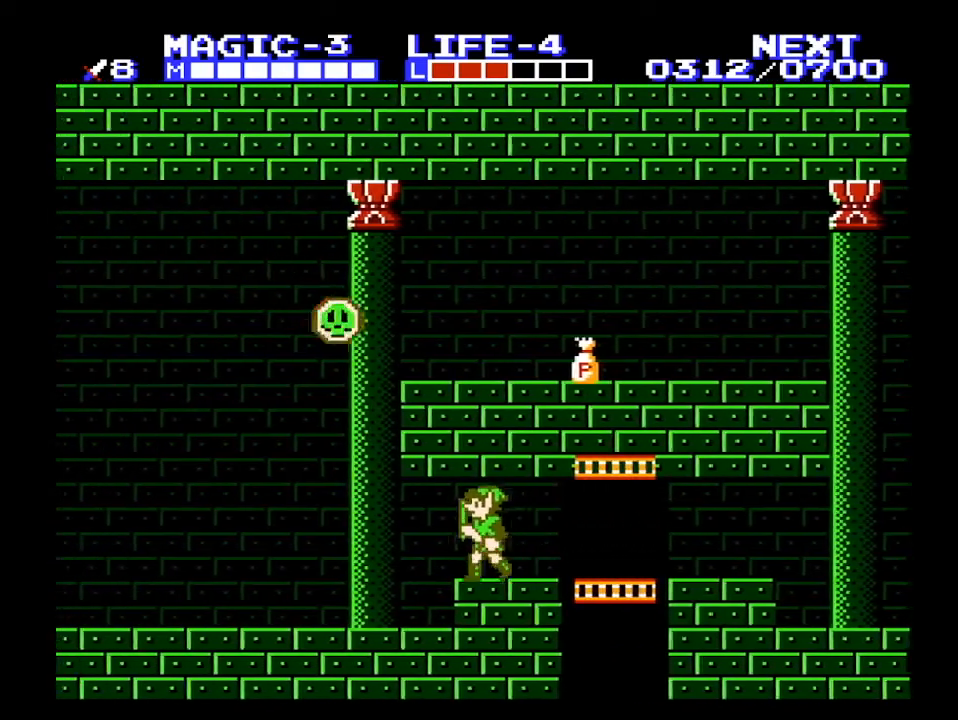
{"buttons": ["DPAD_LEFT"], "events": []}
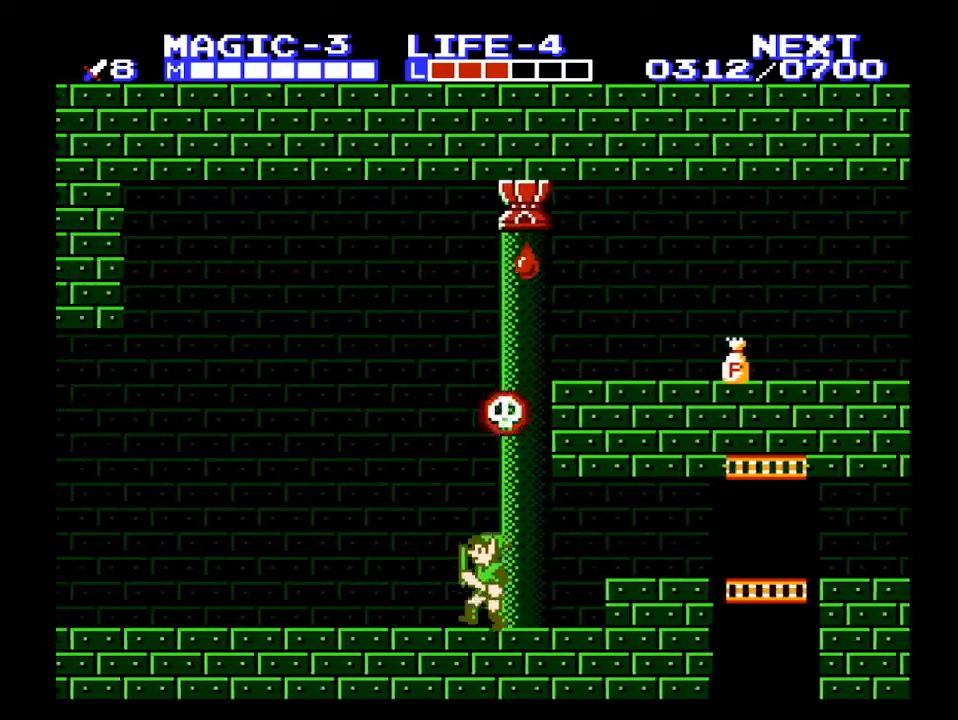
{"buttons": ["DPAD_LEFT"], "events": []}
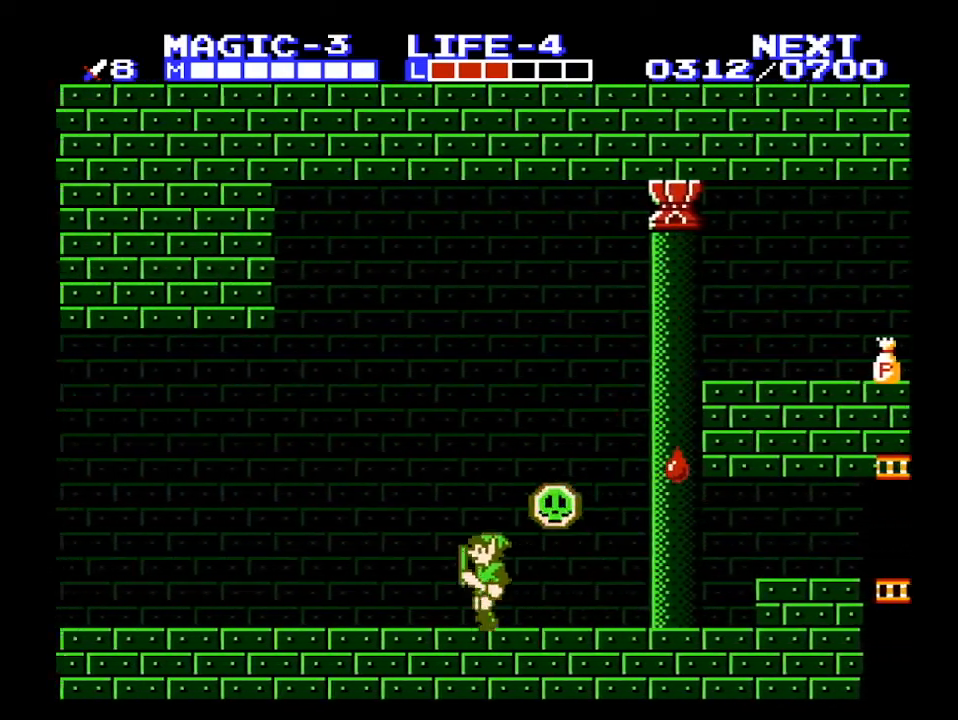
{"buttons": ["DPAD_LEFT"], "events": []}
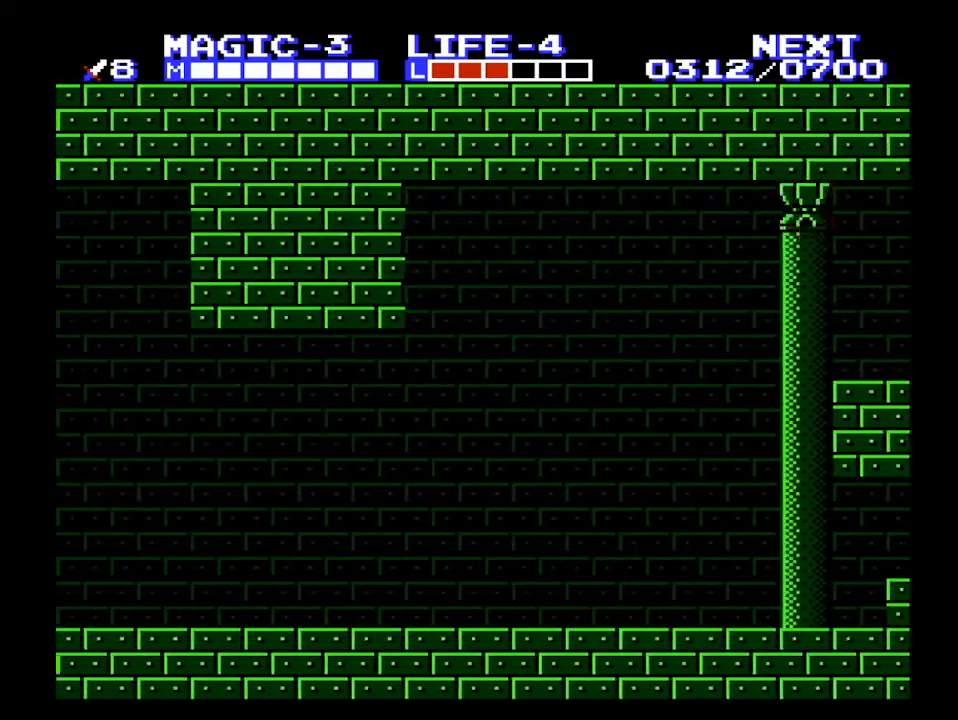
{"buttons": ["DPAD_LEFT", "START"], "events": [[67, "START", "down"], [200, "START", "up"], [333, "START", "down"]]}
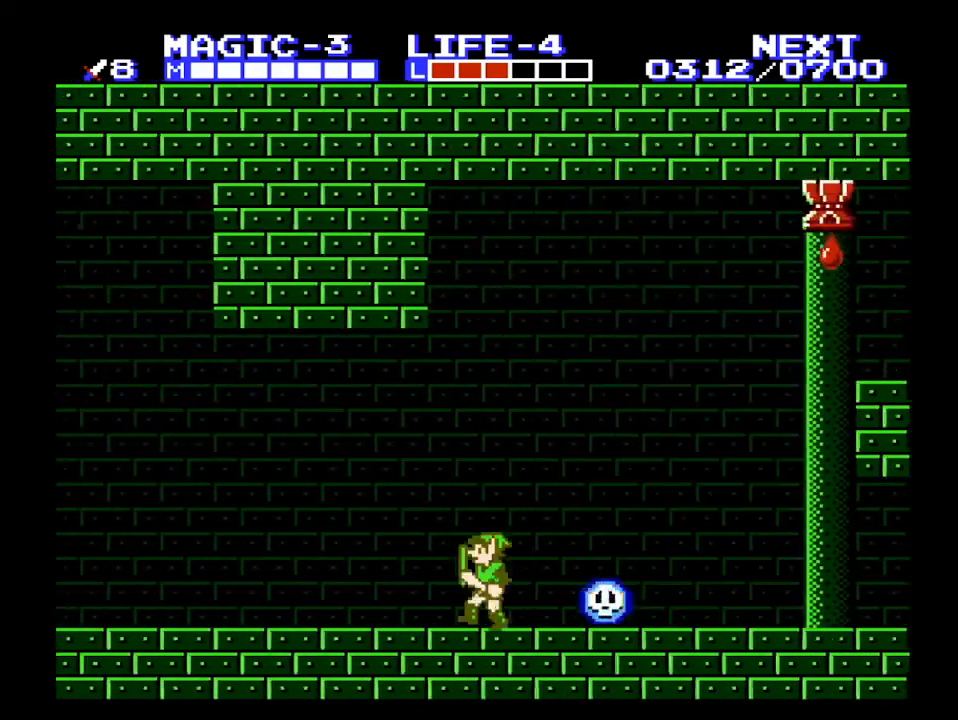
{"buttons": ["DPAD_LEFT"], "events": [[33, "START", "up"]]}
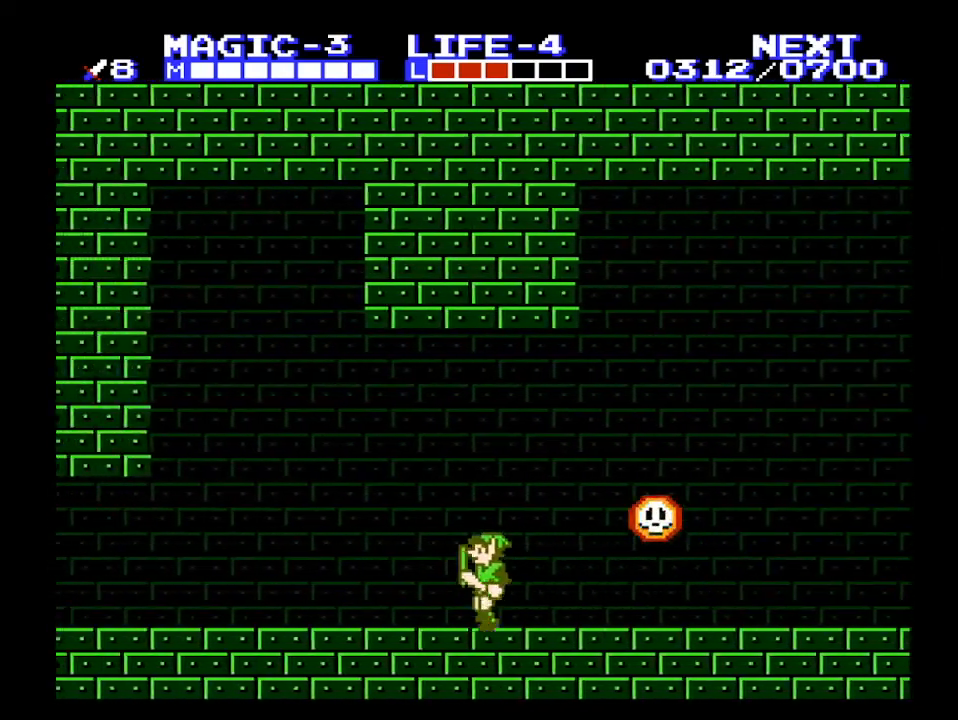
{"buttons": ["DPAD_LEFT"], "events": []}
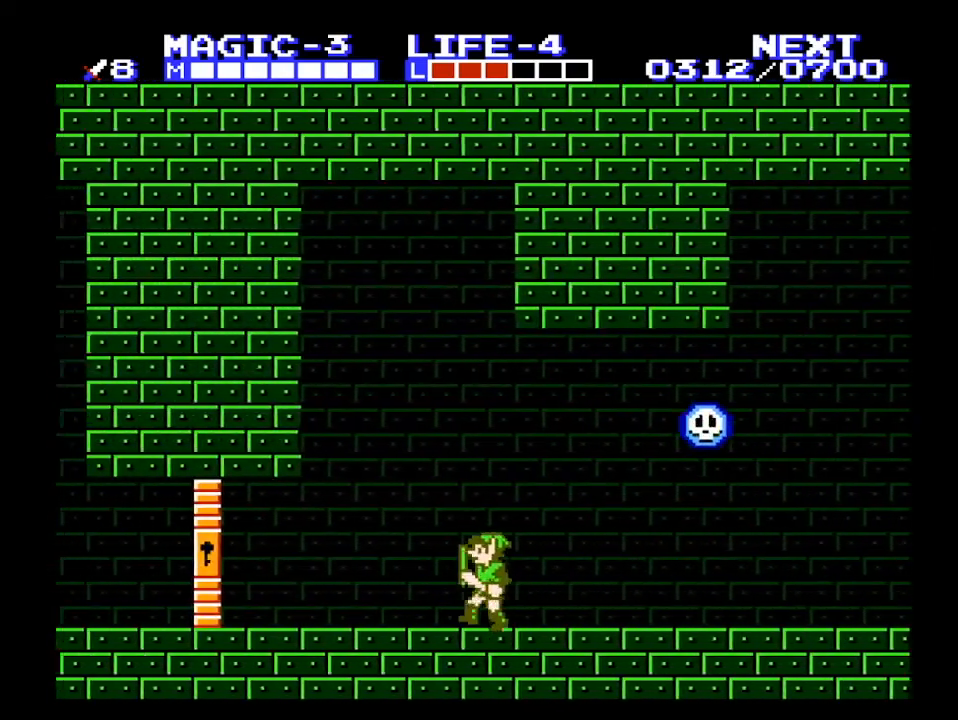
{"buttons": ["DPAD_LEFT"], "events": [[167, "SELECT", "down"], [267, "SELECT", "up"]]}
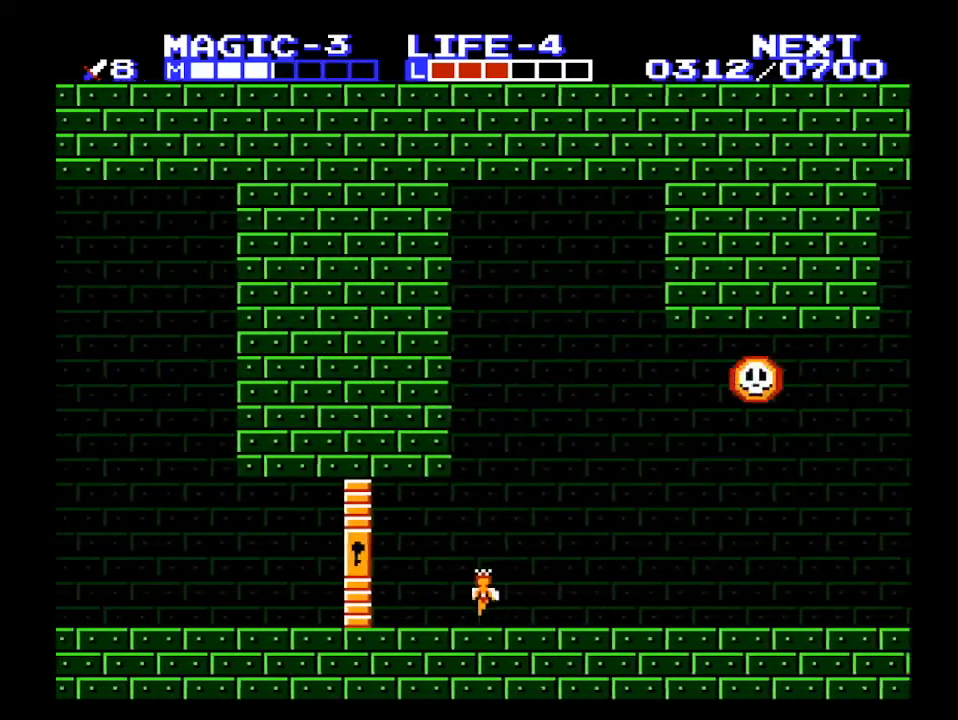
{"buttons": ["DPAD_LEFT"], "events": []}
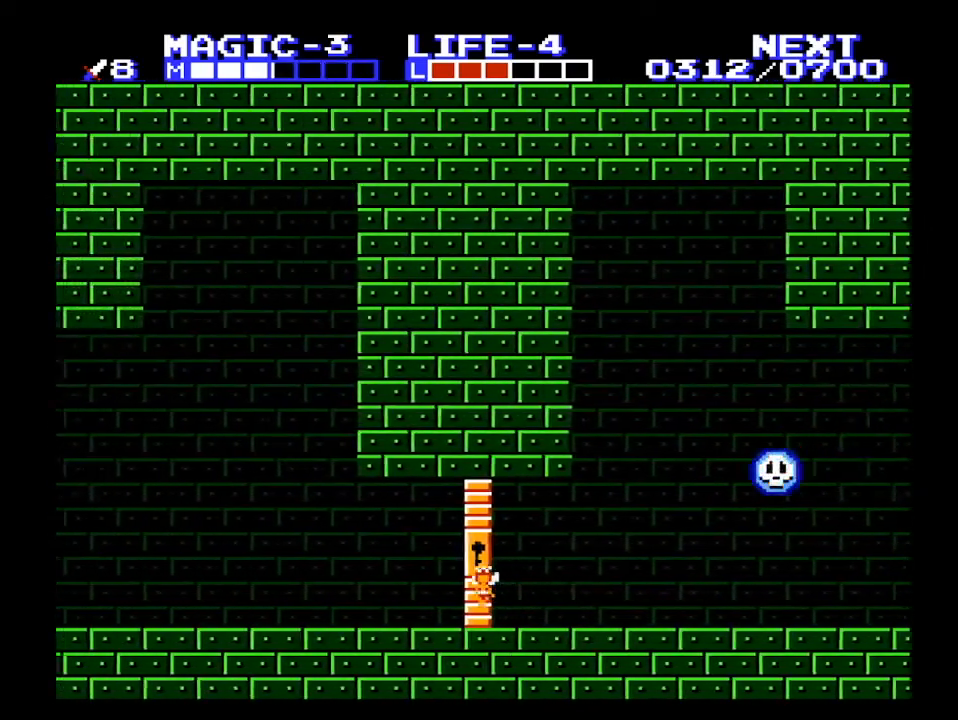
{"buttons": ["DPAD_LEFT"], "events": []}
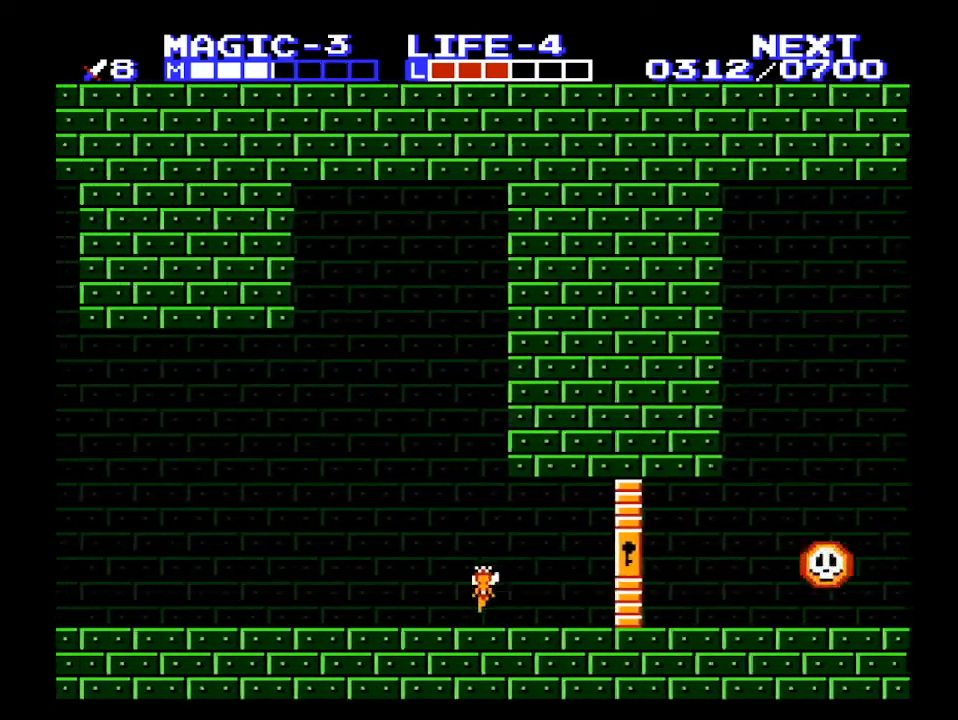
{"buttons": ["DPAD_LEFT"], "events": []}
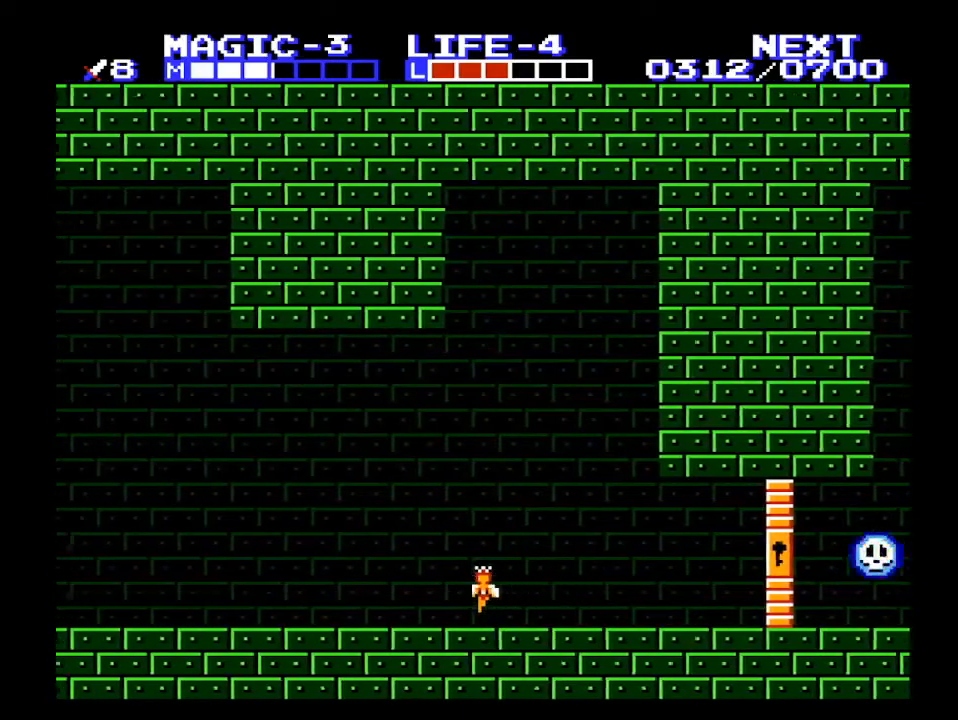
{"buttons": ["DPAD_LEFT"], "events": []}
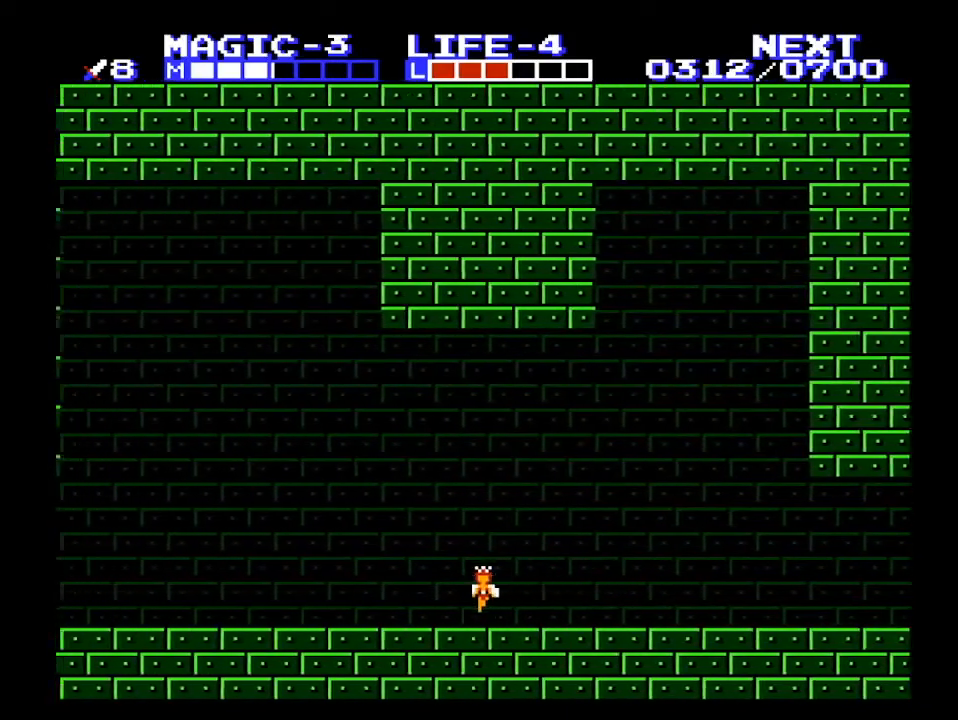
{"buttons": ["DPAD_LEFT"], "events": []}
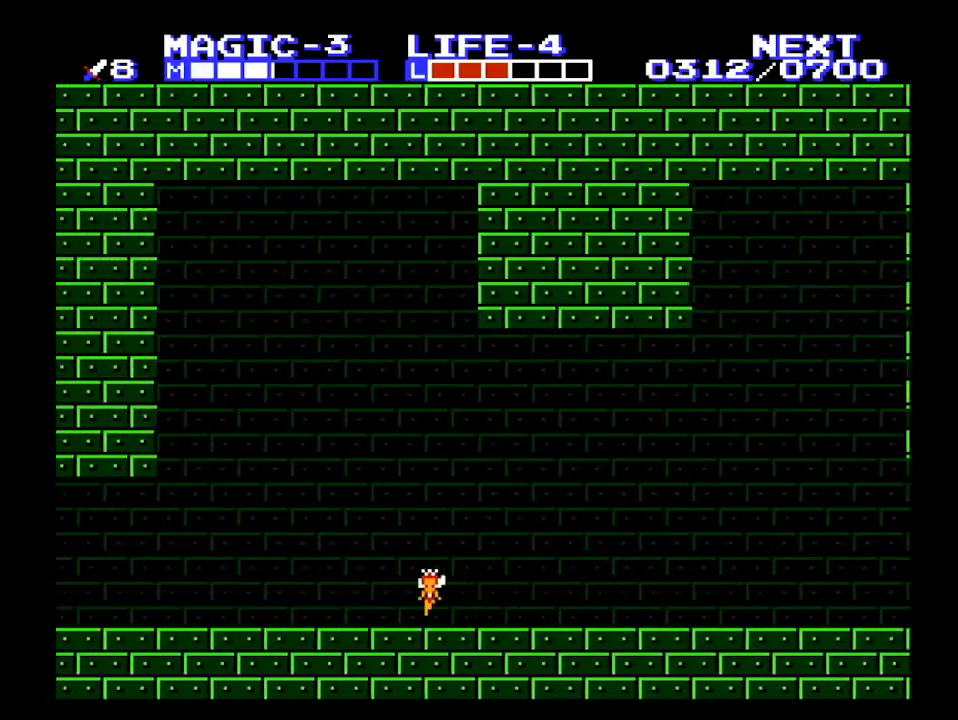
{"buttons": ["DPAD_LEFT"], "events": []}
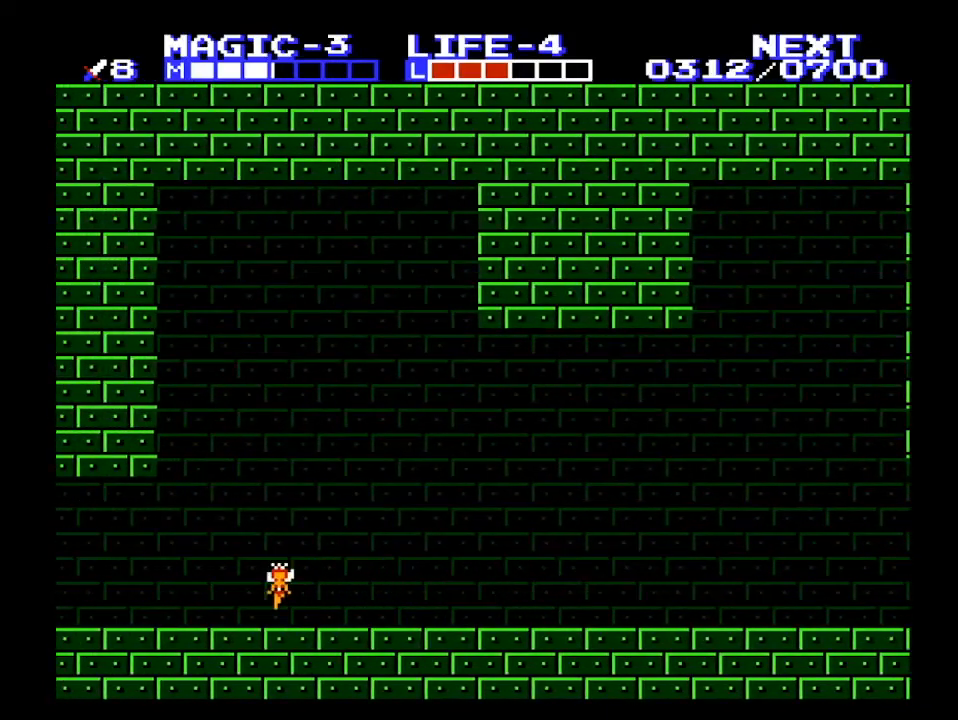
{"buttons": ["DPAD_UP"], "events": [[133, "START", "down"], [300, "START", "up"], [367, "DPAD_LEFT", "up"], [467, "DPAD_UP", "down"]]}
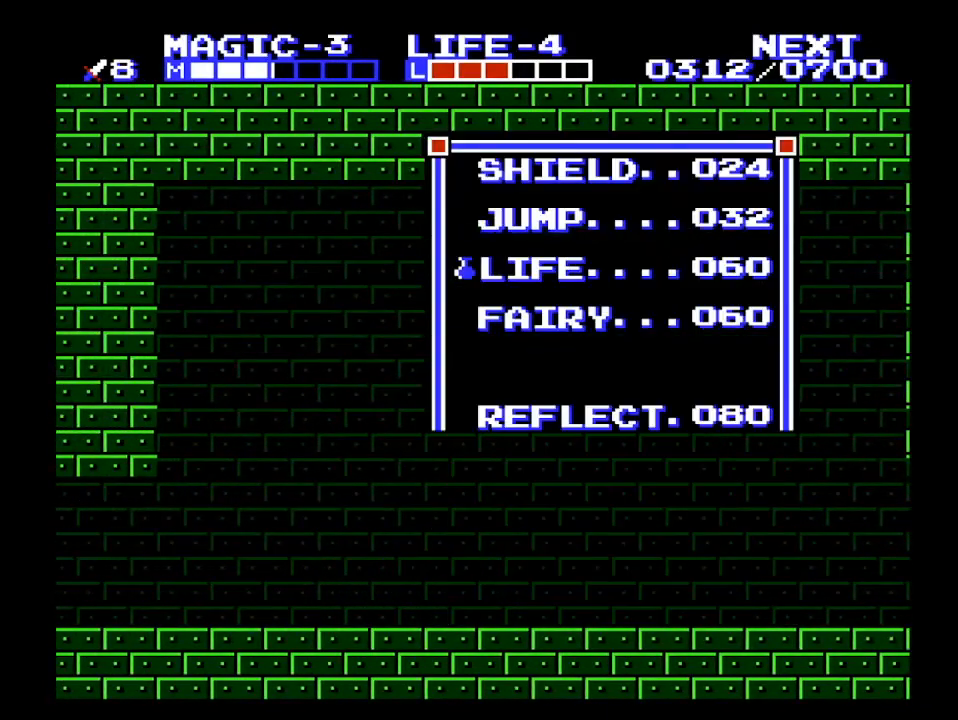
{"buttons": ["DPAD_LEFT"], "events": [[33, "DPAD_UP", "up"], [33, "START", "down"], [133, "DPAD_LEFT", "down"], [167, "START", "up"]]}
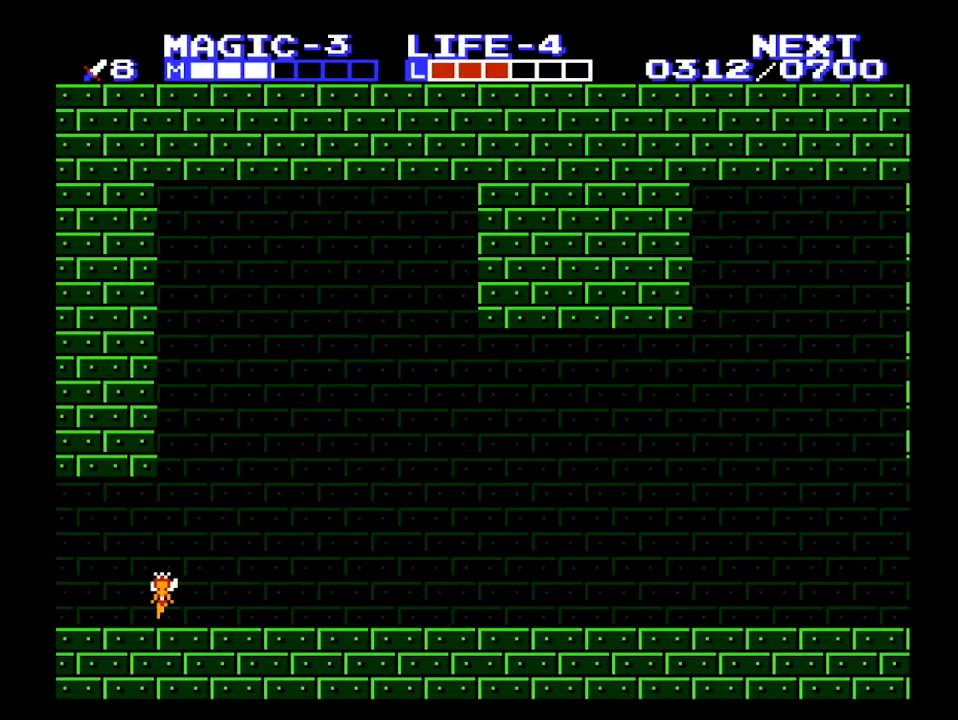
{"buttons": ["DPAD_LEFT"], "events": []}
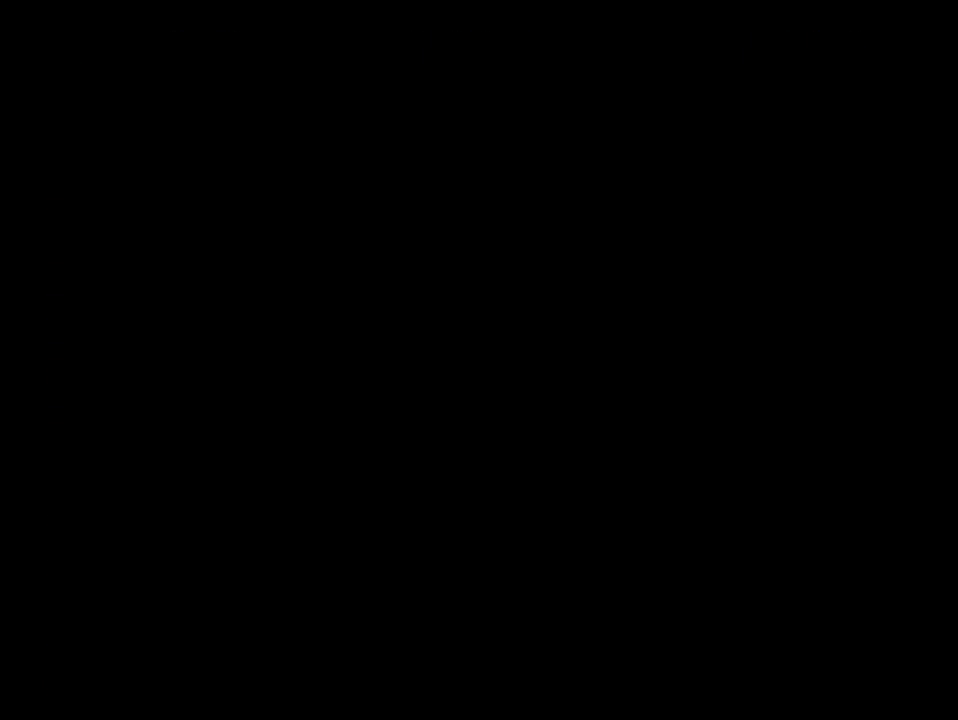
{"buttons": ["DPAD_LEFT"], "events": []}